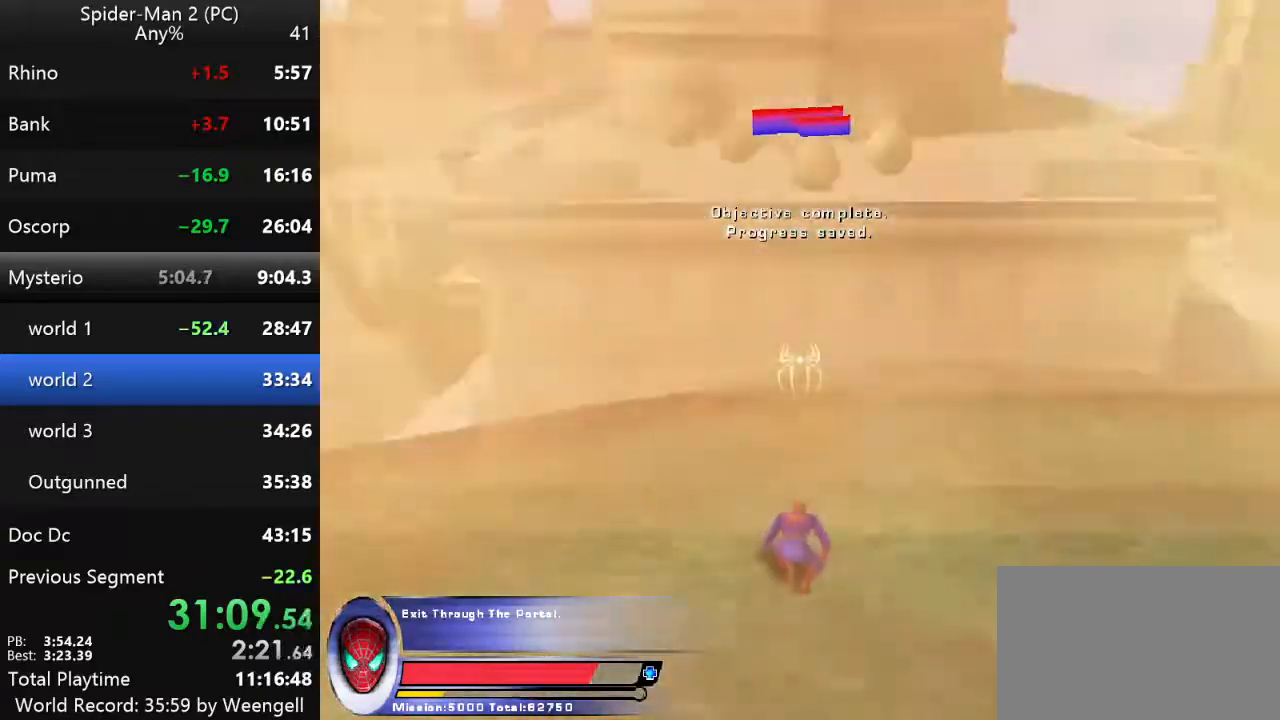
Gameplay with keyboard and mouse; each line is a JSON object with the keys and mouse buttons held at the frame after it. "events" lists presses ("down") and releases ("up") of "a", "ctrl", "d", "e", "q", "s", "shift", "space", "w", "mouse_left", "mouse_wheel", "mouse_right", "mouse_mb4" and "mouse_mb5" between this image and that frame as [ms after this image, input, new state], when the widget could be followed in between. "mouse_left", "mouse_wheel", "mouse_right", "mouse_mb4", "mouse_mb5" = the "left", "wheel", "right", "mb4", "mb5" buttons of the "mouse" list. No other keys are recorded. "wheel" means that the mouse wheel is clicked or scrolled. Mouse movement is not recorded.
{"keys": ["w"], "mouse": [], "events": [[350, "mouse_right", "down"], [450, "mouse_right", "up"]]}
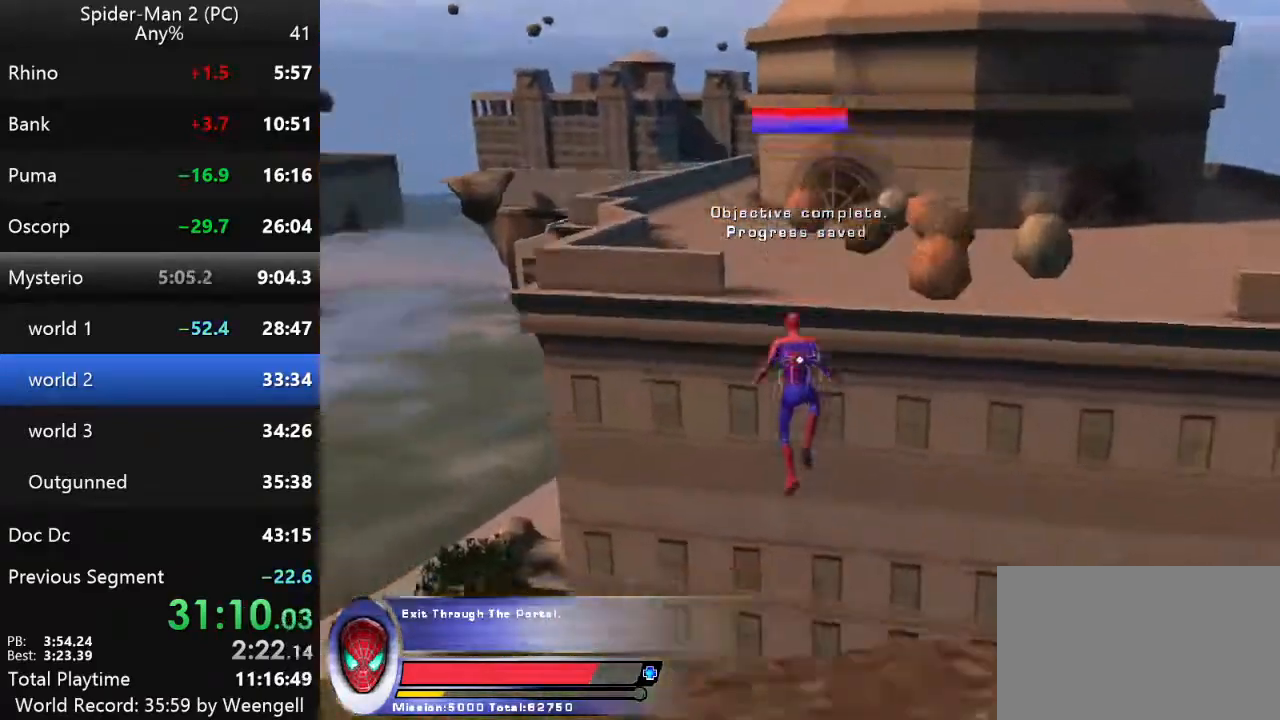
{"keys": ["w"], "mouse": [], "events": [[50, "mouse_right", "down"], [100, "a", "down"], [167, "mouse_right", "up"], [267, "a", "up"]]}
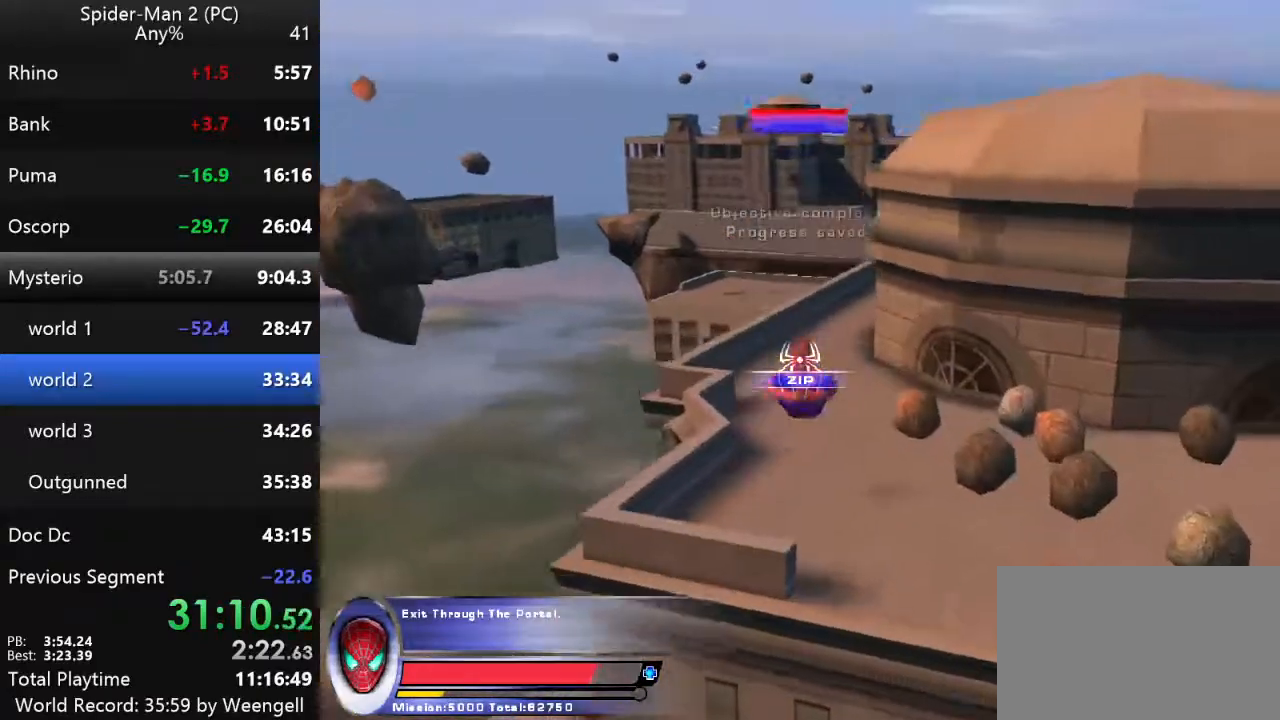
{"keys": ["w"], "mouse": [], "events": [[150, "mouse_left", "down"], [250, "mouse_left", "up"]]}
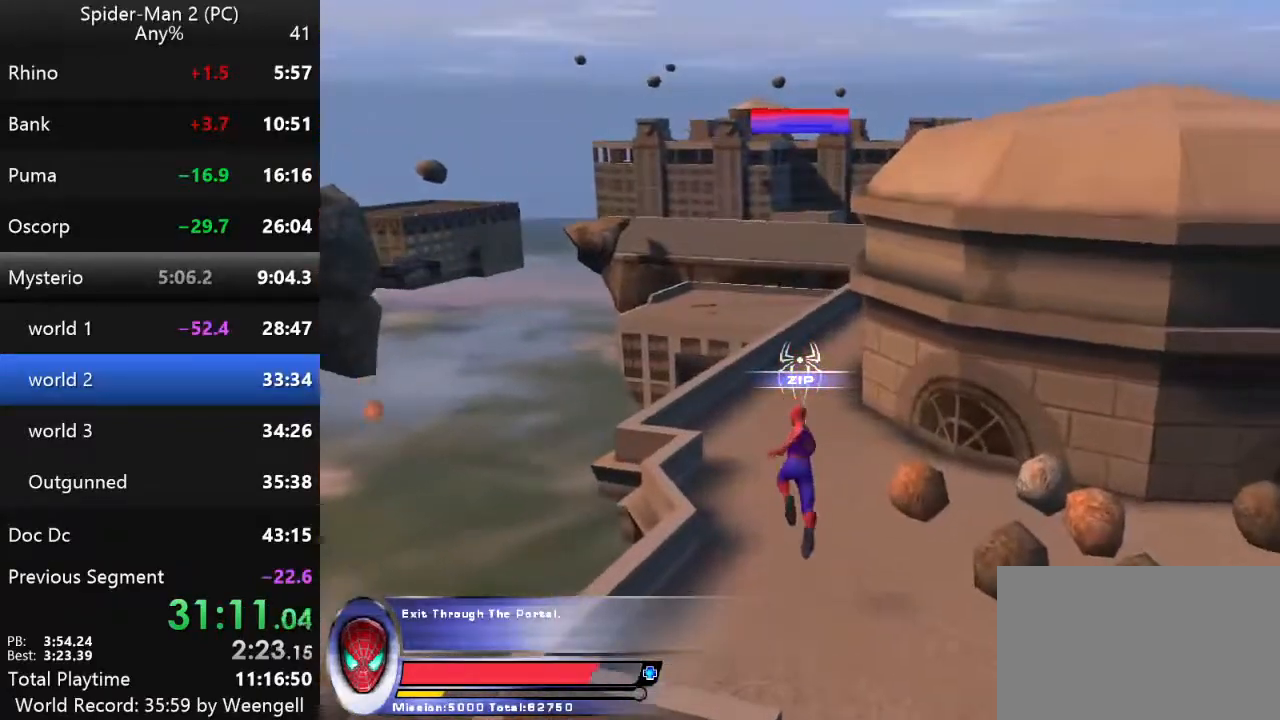
{"keys": ["w"], "mouse": [], "events": []}
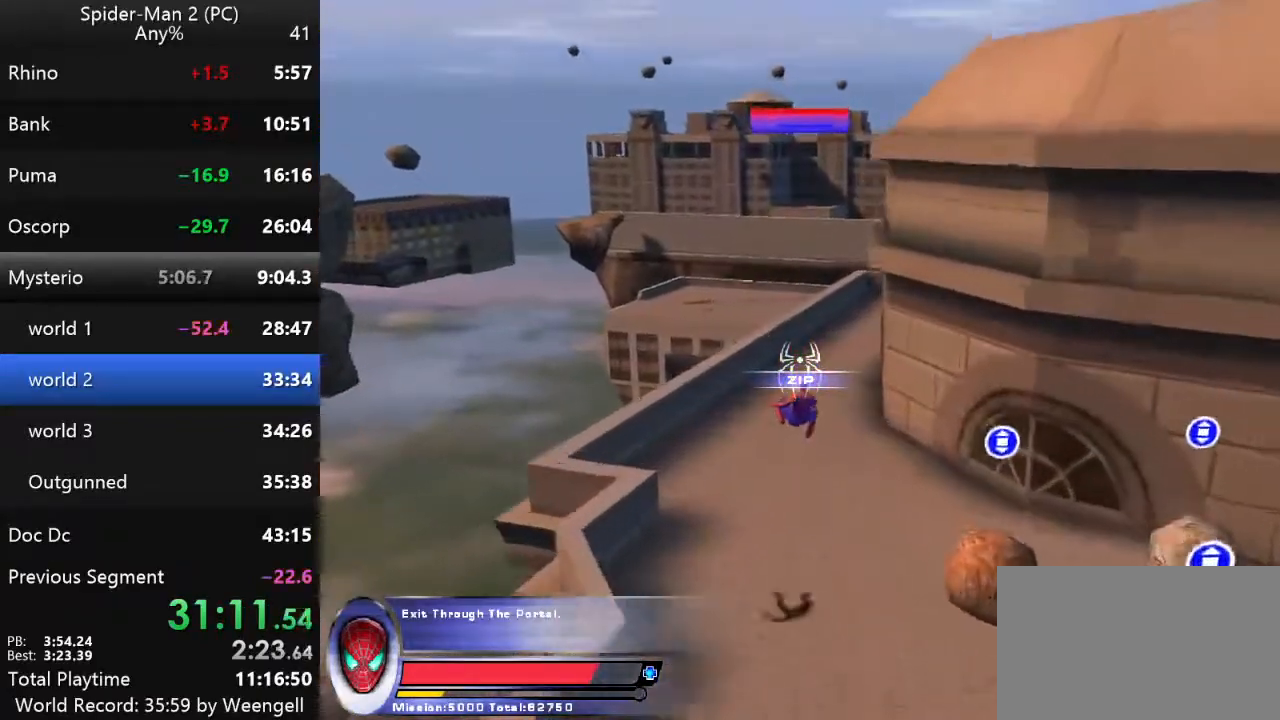
{"keys": ["w"], "mouse": [], "events": [[400, "mouse_right", "down"], [500, "mouse_right", "up"]]}
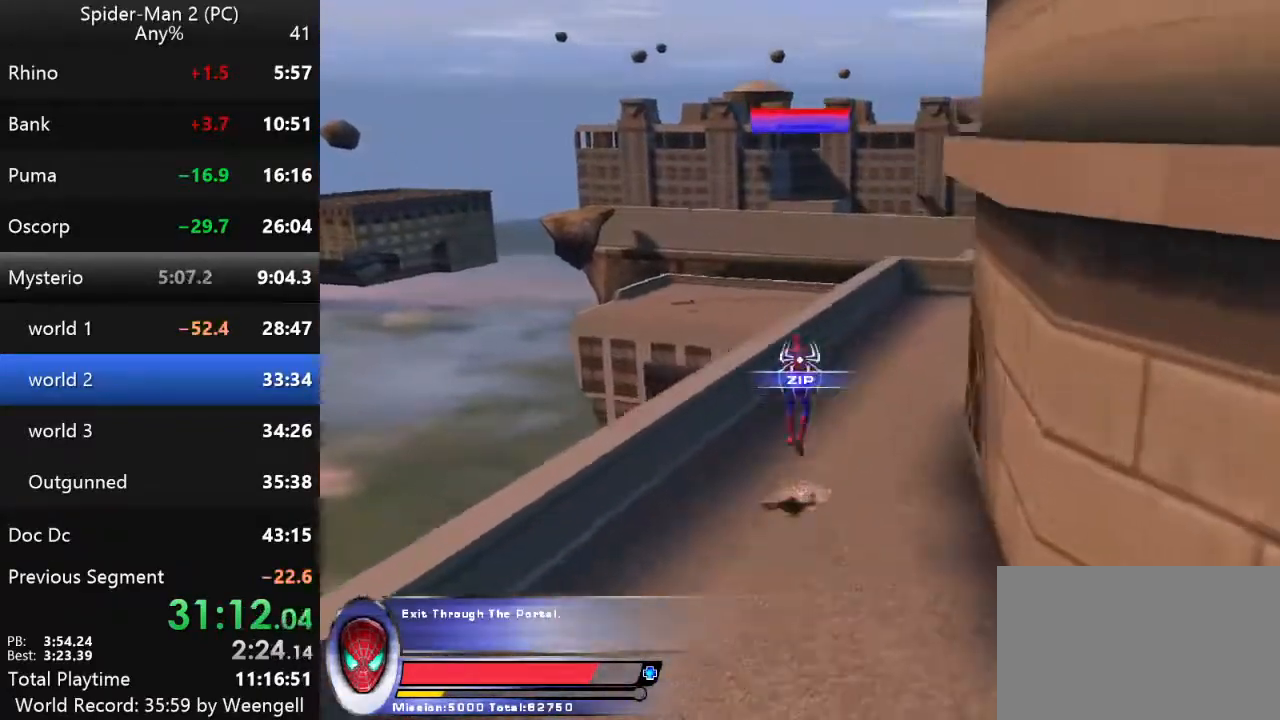
{"keys": ["w"], "mouse": [], "events": [[84, "mouse_right", "down"], [200, "mouse_right", "up"]]}
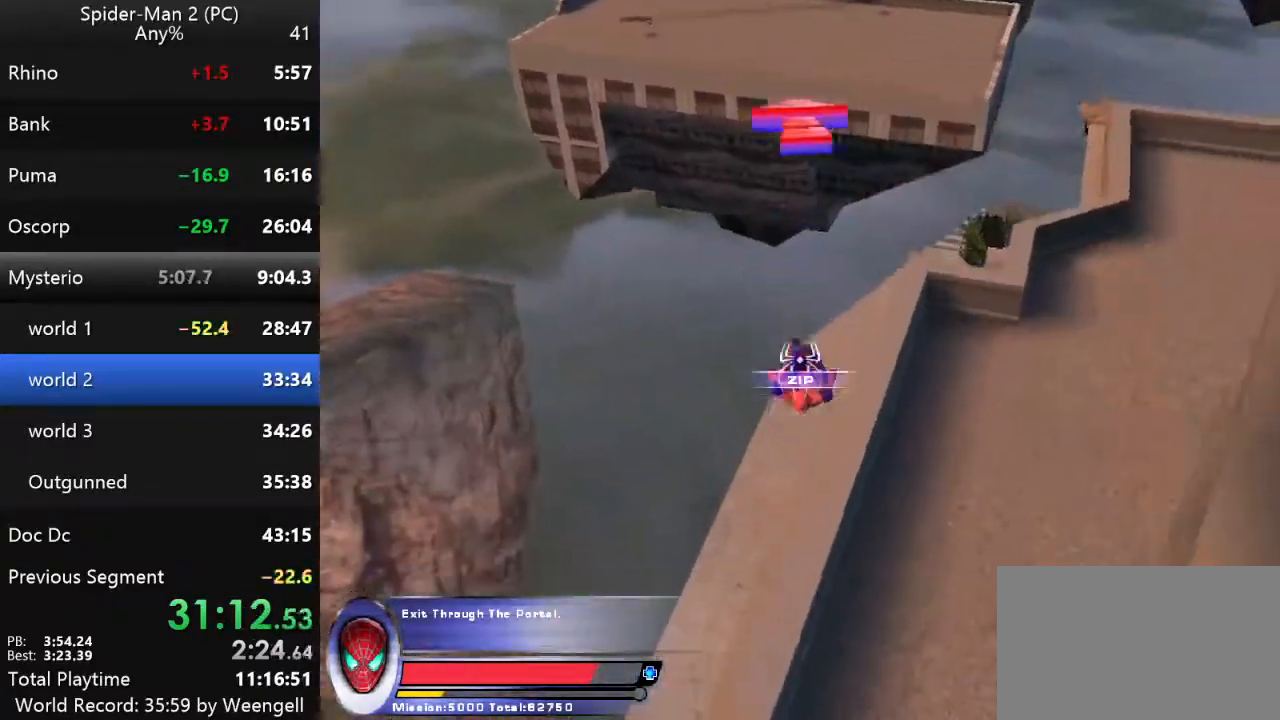
{"keys": ["w"], "mouse": [], "events": []}
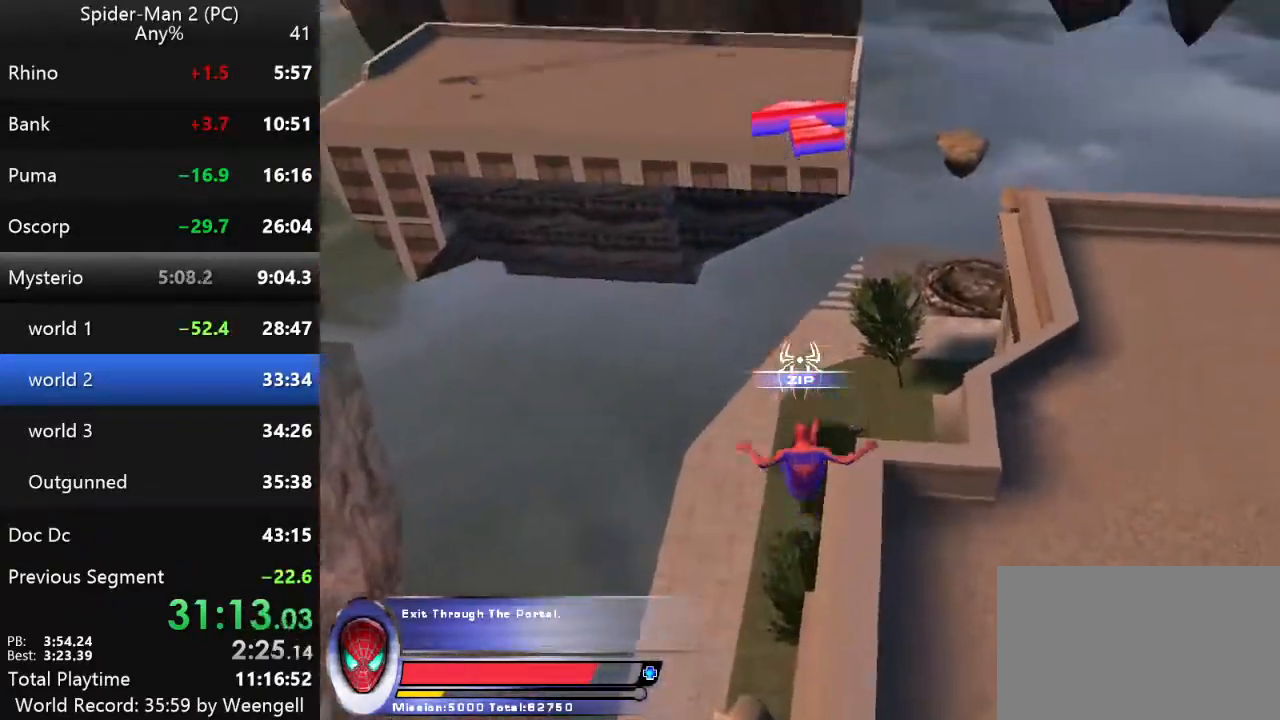
{"keys": ["w"], "mouse": [], "events": [[34, "mouse_left", "down"], [150, "mouse_left", "up"]]}
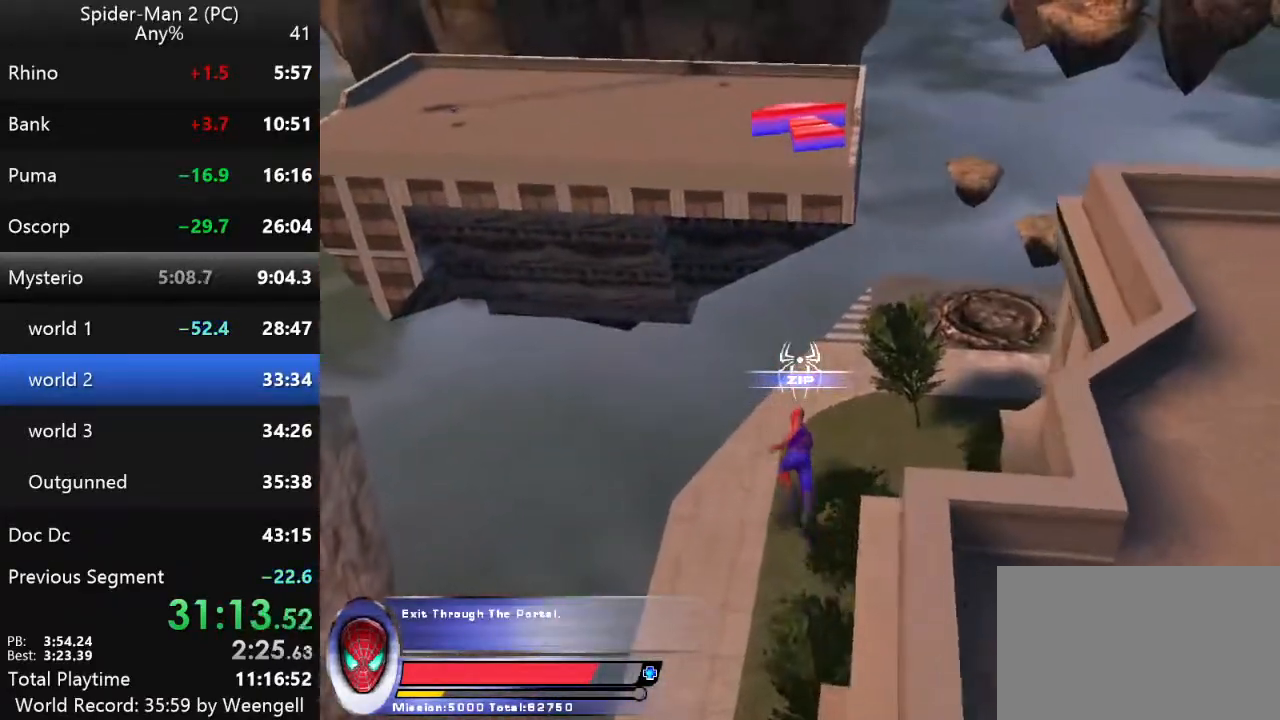
{"keys": ["w"], "mouse": [], "events": []}
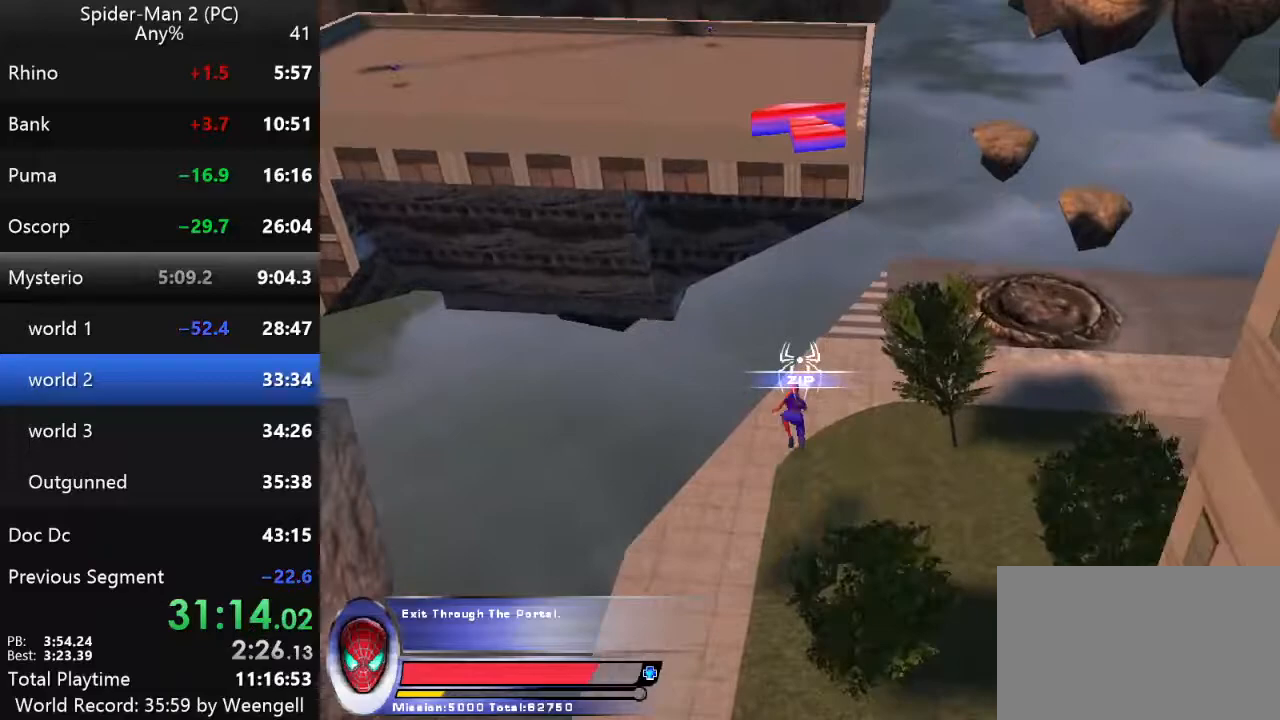
{"keys": ["w"], "mouse": [], "events": []}
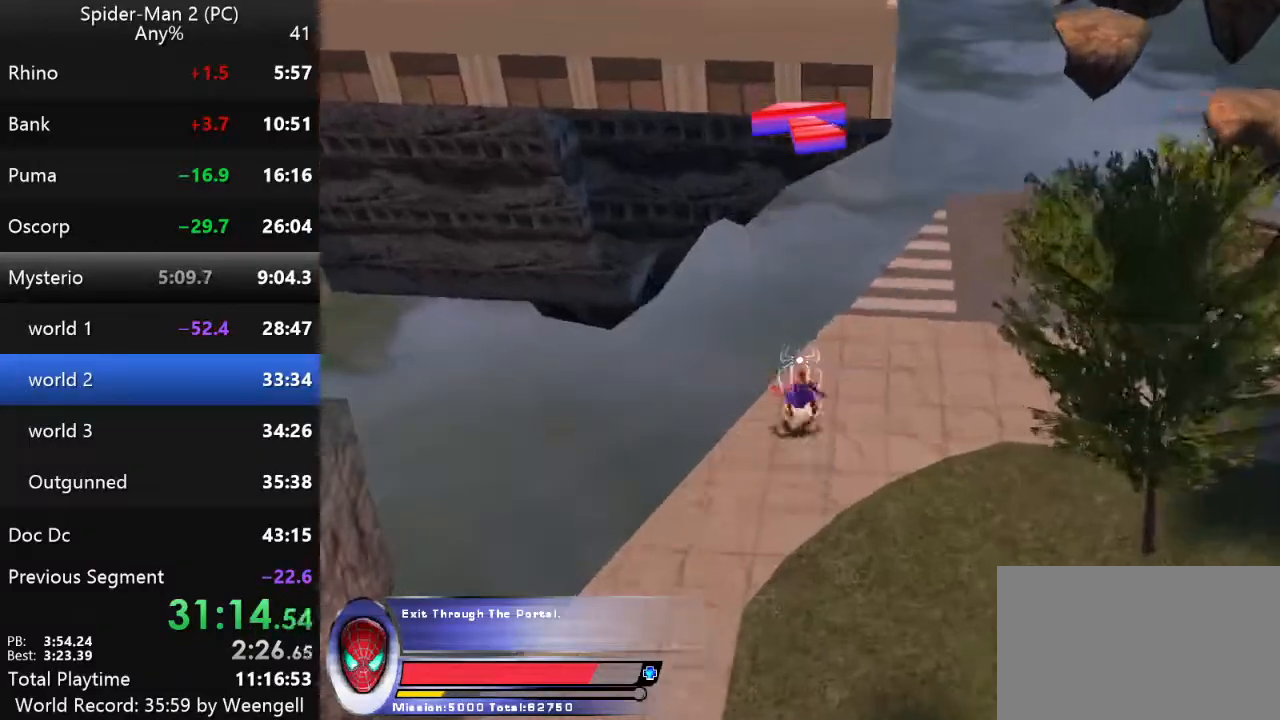
{"keys": ["w"], "mouse": [], "events": [[84, "mouse_right", "down"], [200, "mouse_right", "up"], [267, "mouse_right", "down"], [417, "mouse_right", "up"]]}
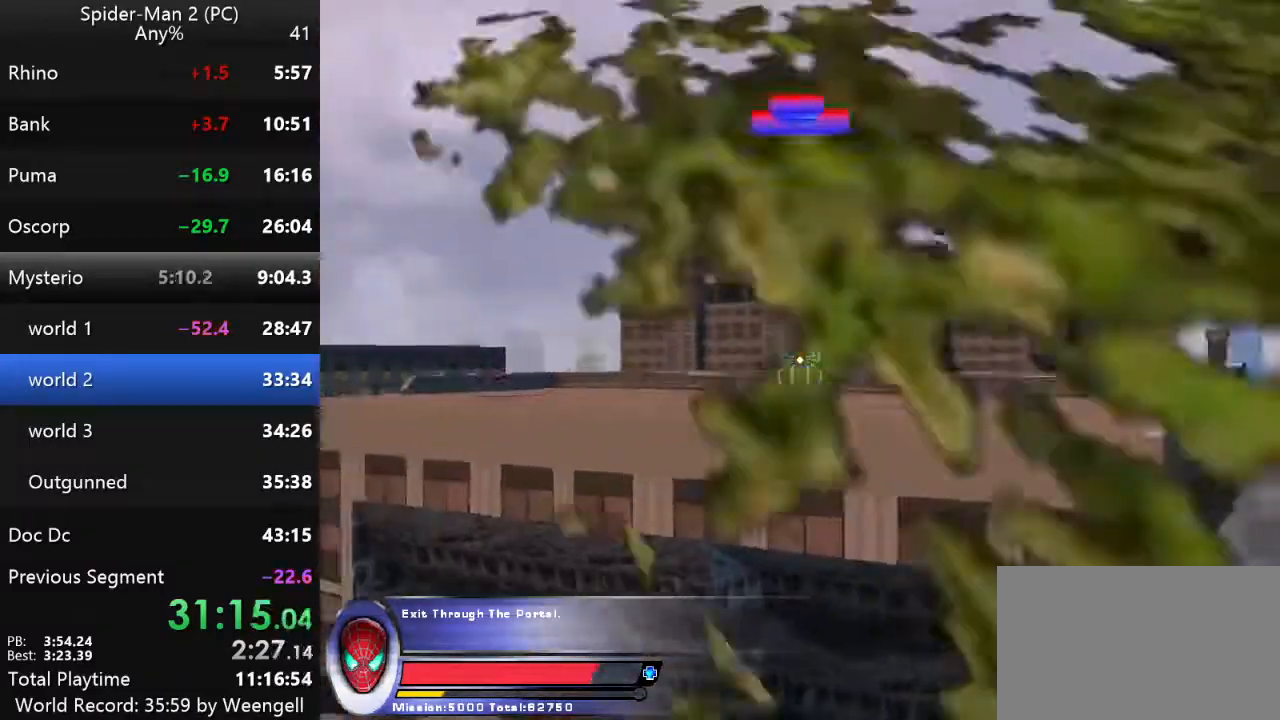
{"keys": ["w"], "mouse": [], "events": [[300, "mouse_left", "down"], [417, "mouse_left", "up"]]}
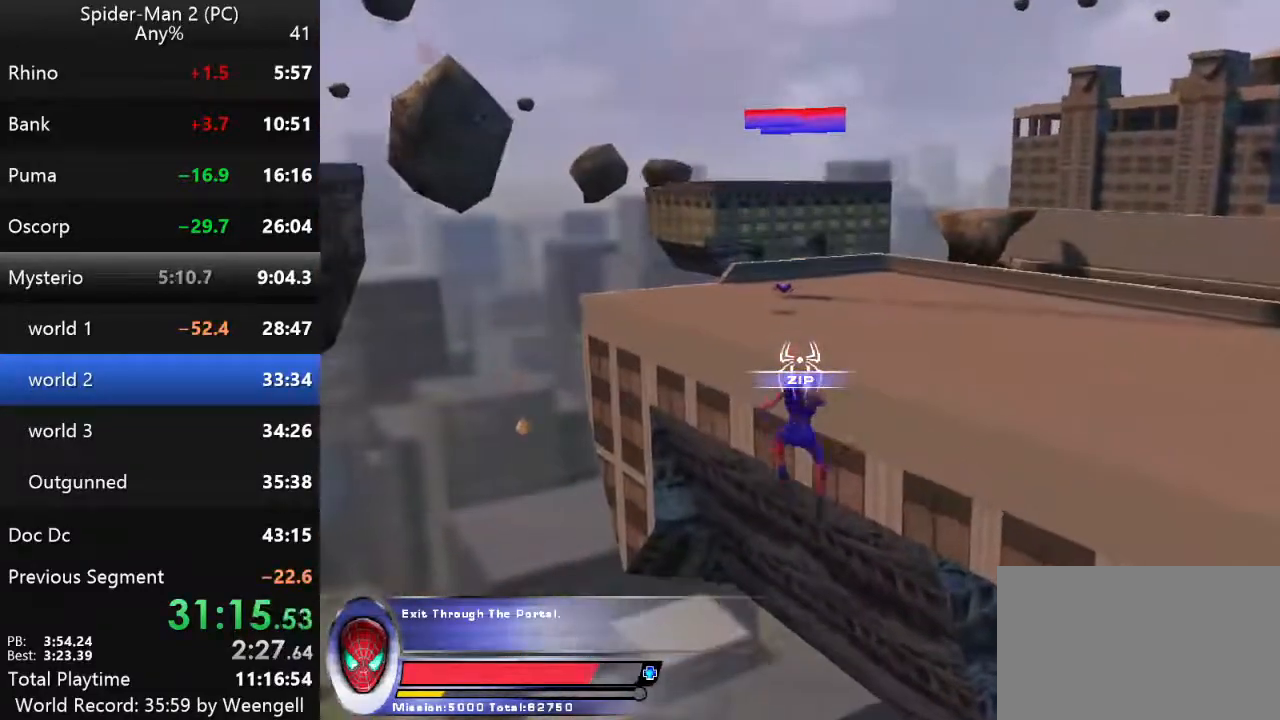
{"keys": ["w"], "mouse": [], "events": []}
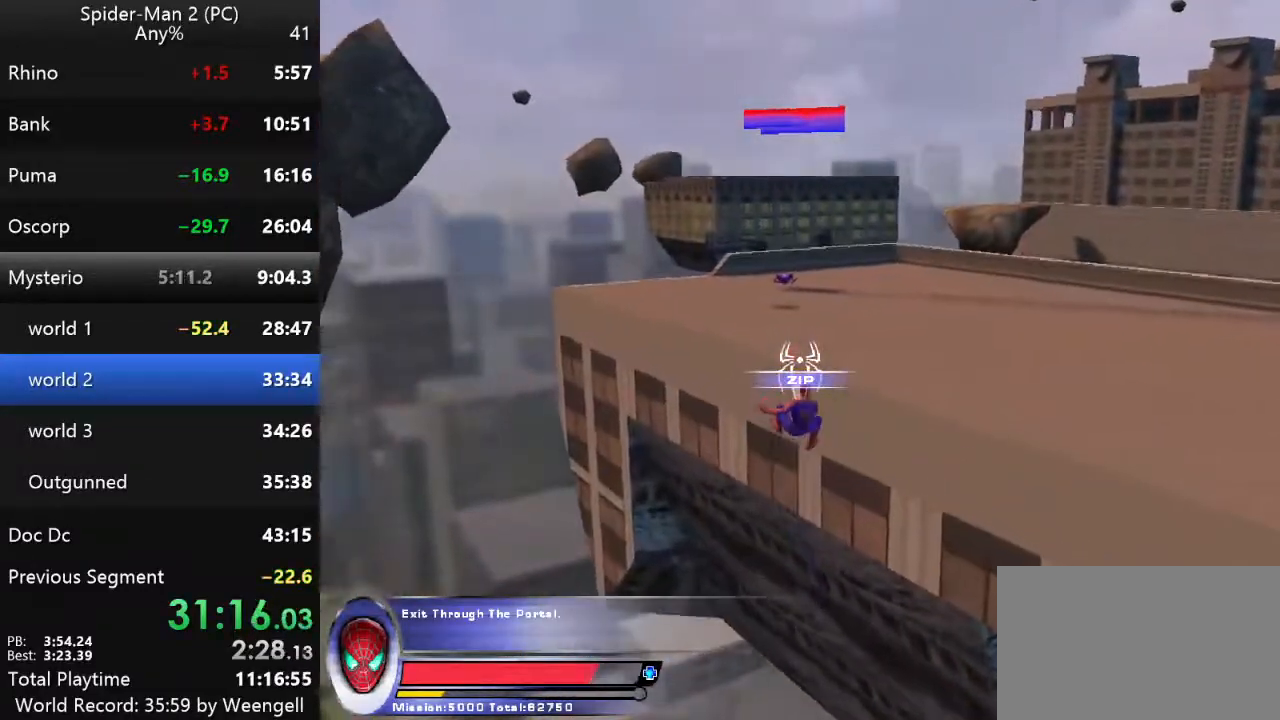
{"keys": ["w"], "mouse": [], "events": []}
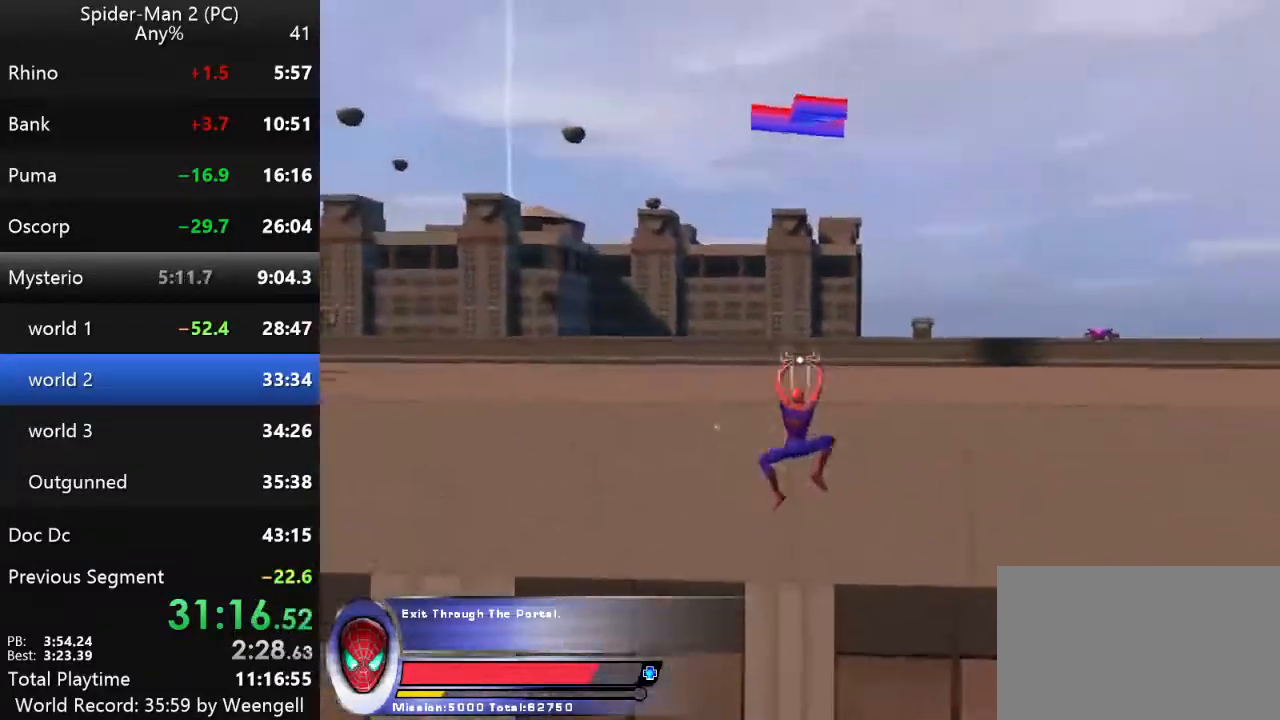
{"keys": ["a", "w"], "mouse": [], "events": [[50, "a", "down"]]}
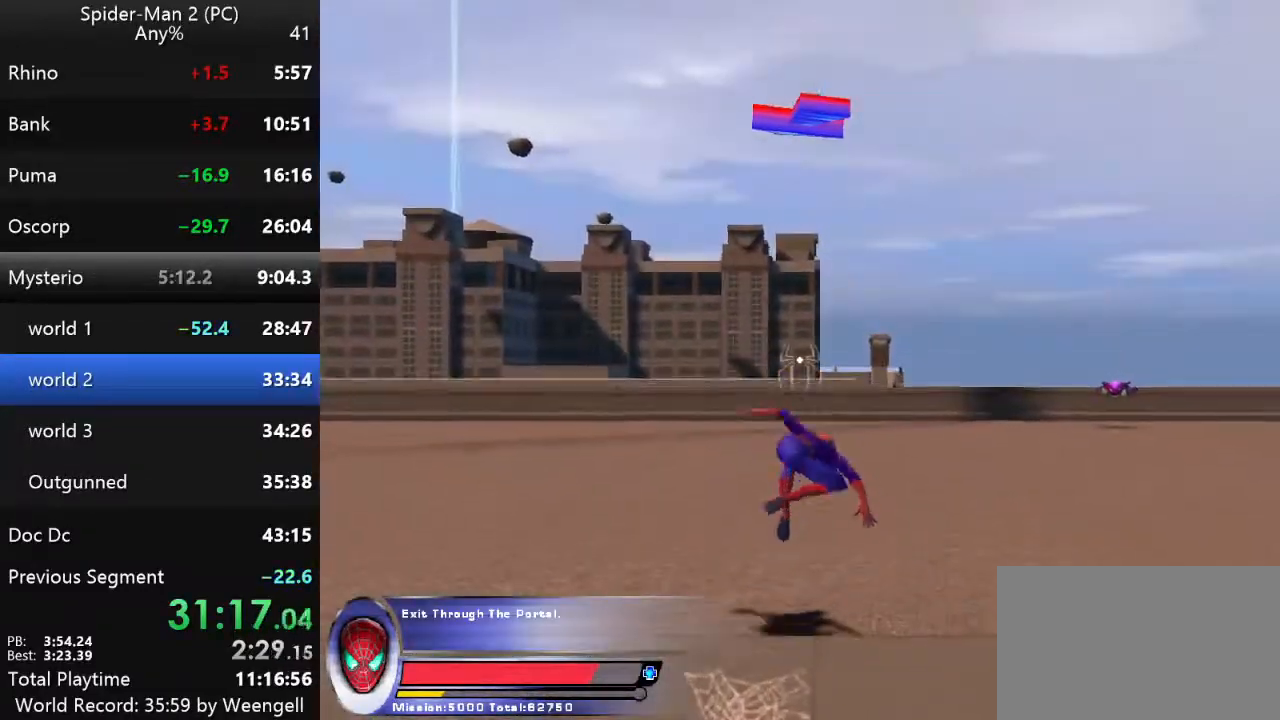
{"keys": ["w"], "mouse": [], "events": [[50, "mouse_right", "down"], [150, "mouse_right", "up"], [217, "mouse_right", "down"], [334, "mouse_right", "up"], [400, "mouse_right", "down"], [467, "a", "up"], [500, "mouse_right", "up"]]}
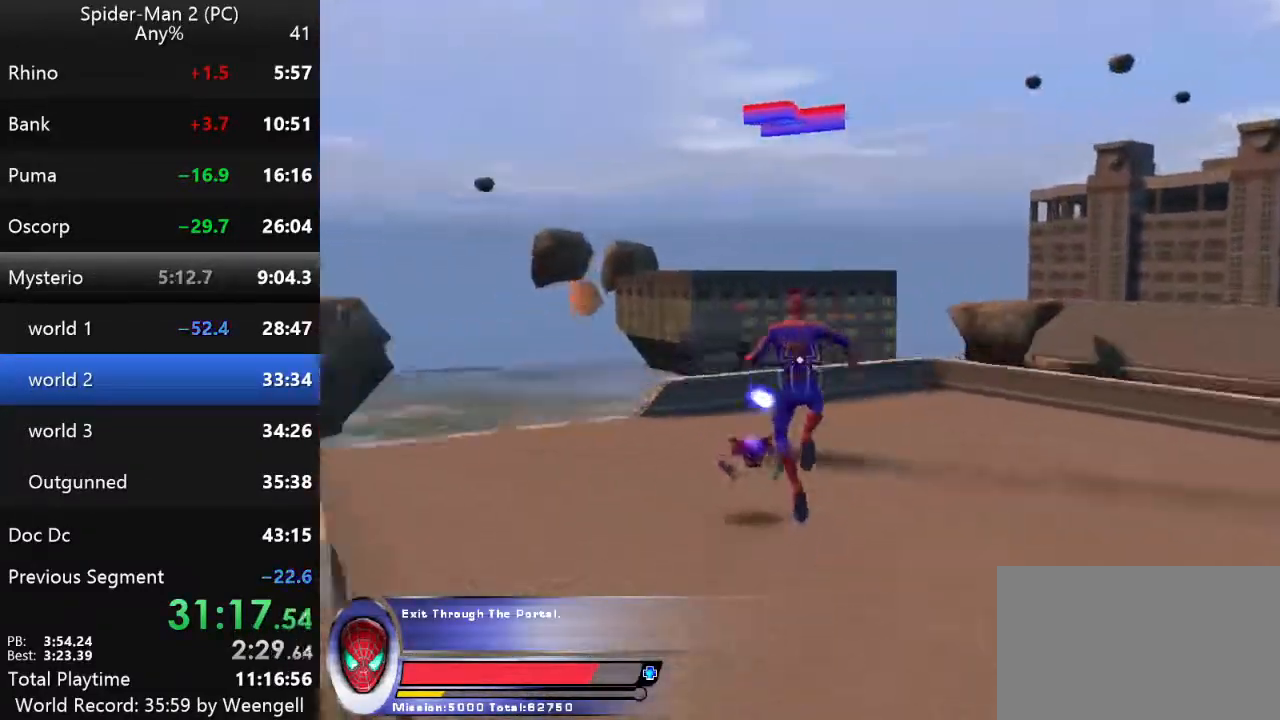
{"keys": ["w"], "mouse": [], "events": [[217, "d", "down"], [434, "d", "up"]]}
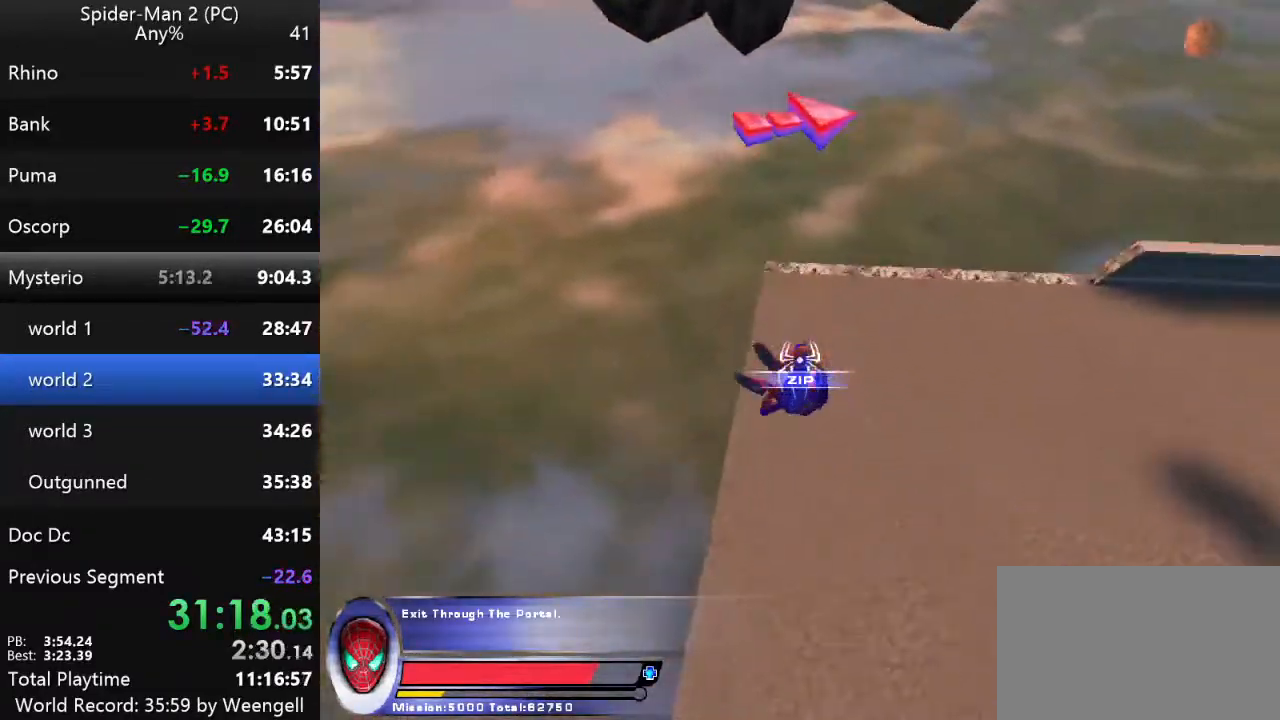
{"keys": ["w"], "mouse": [], "events": [[284, "mouse_left", "down"], [384, "mouse_left", "up"]]}
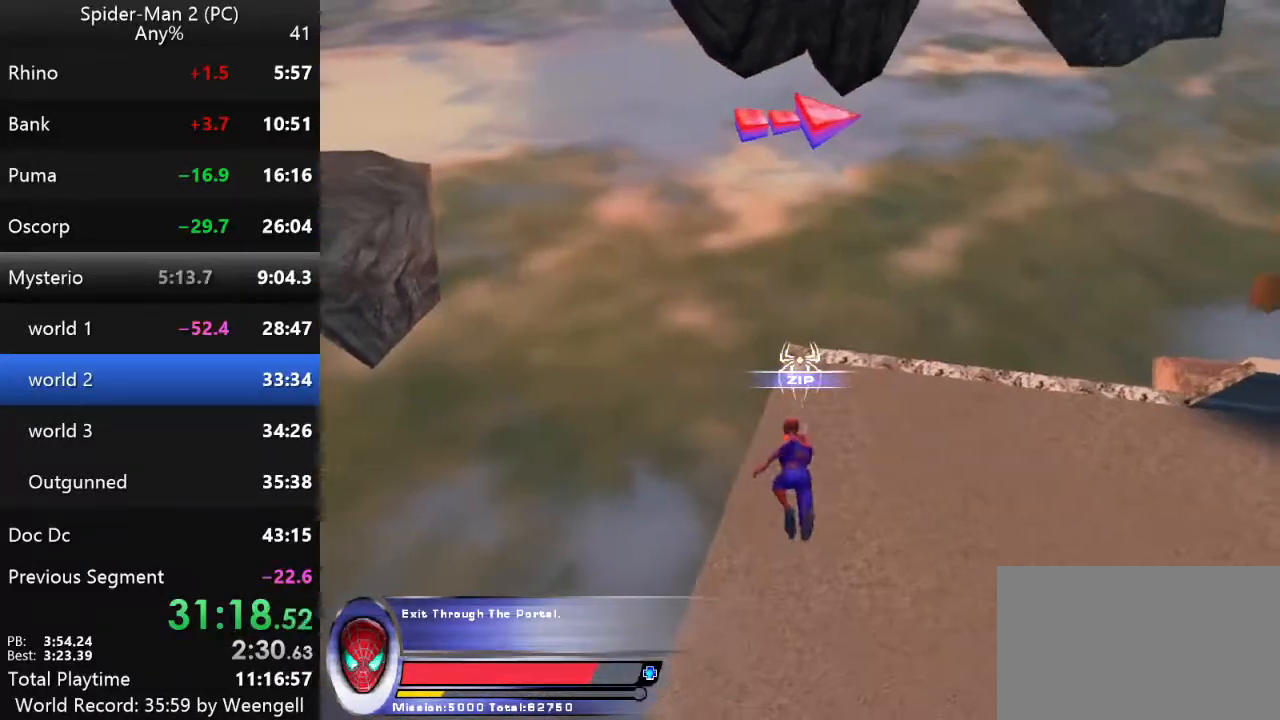
{"keys": ["w"], "mouse": ["right"], "events": [[484, "mouse_right", "down"]]}
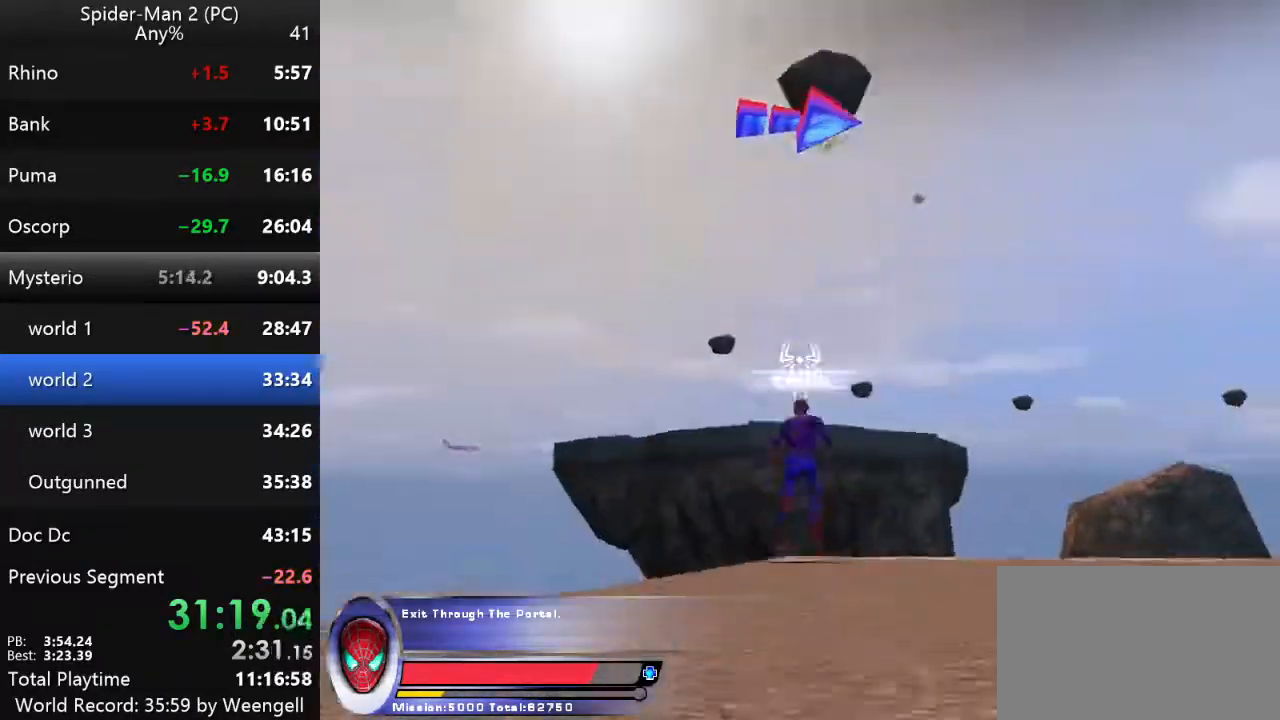
{"keys": ["w"], "mouse": [], "events": [[100, "mouse_right", "up"], [150, "mouse_right", "down"], [300, "mouse_right", "up"], [350, "mouse_left", "down"], [434, "mouse_left", "up"]]}
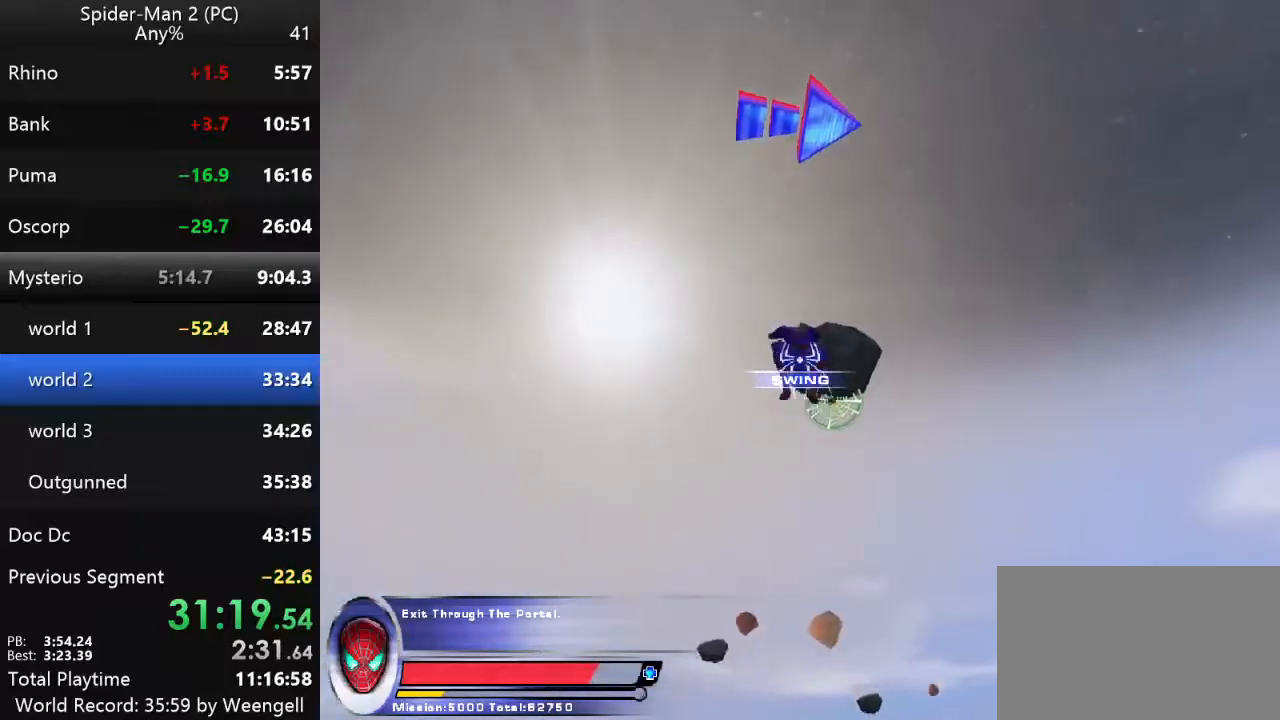
{"keys": ["w"], "mouse": [], "events": []}
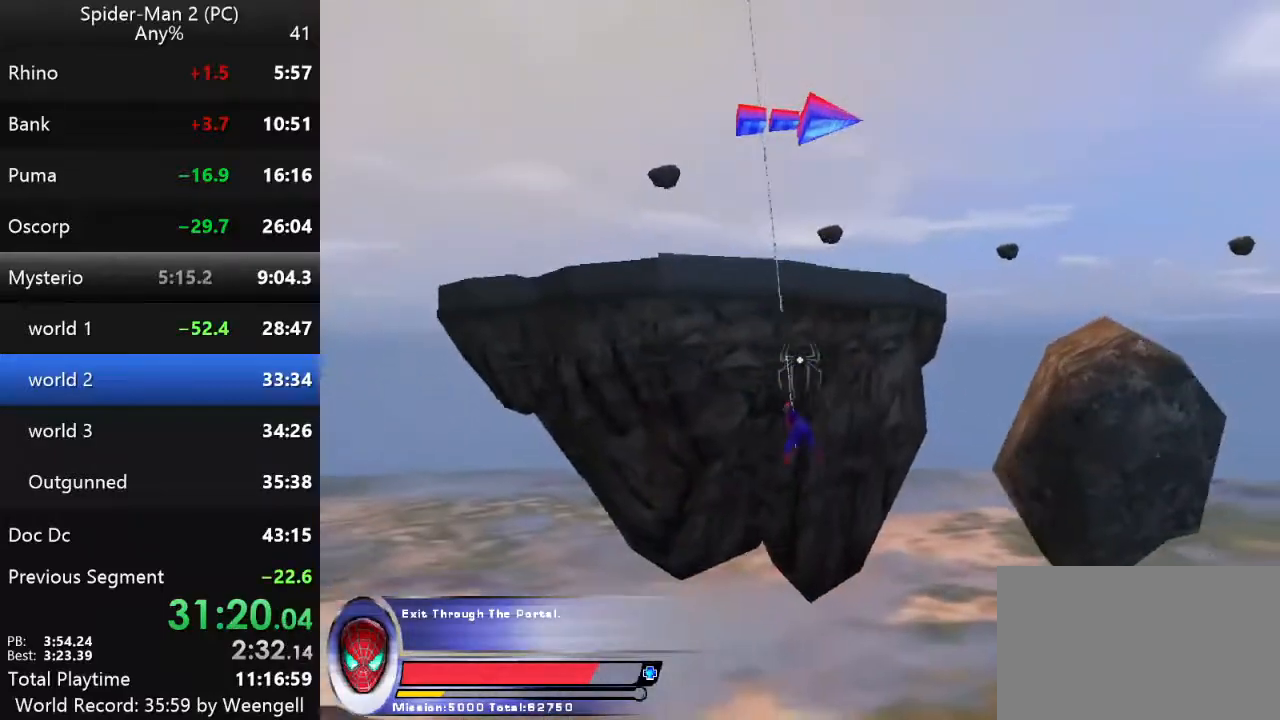
{"keys": ["w"], "mouse": [], "events": []}
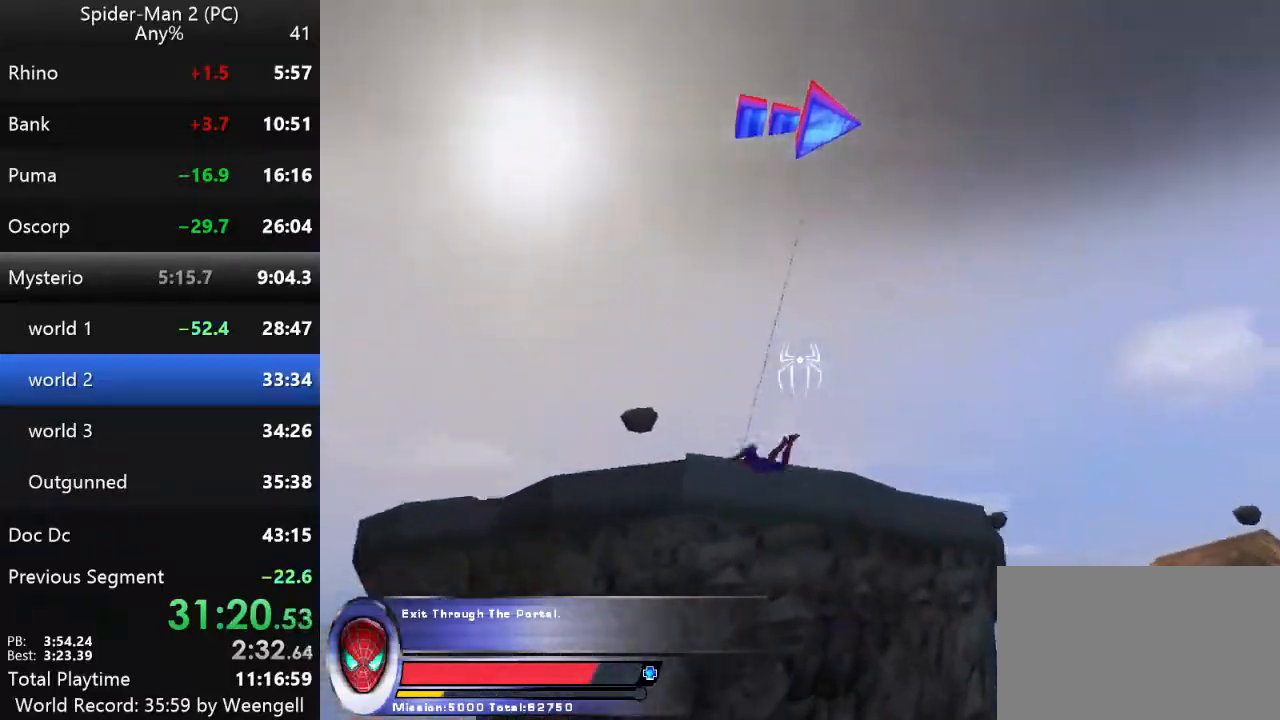
{"keys": ["w"], "mouse": [], "events": [[117, "mouse_right", "down"], [200, "mouse_right", "up"]]}
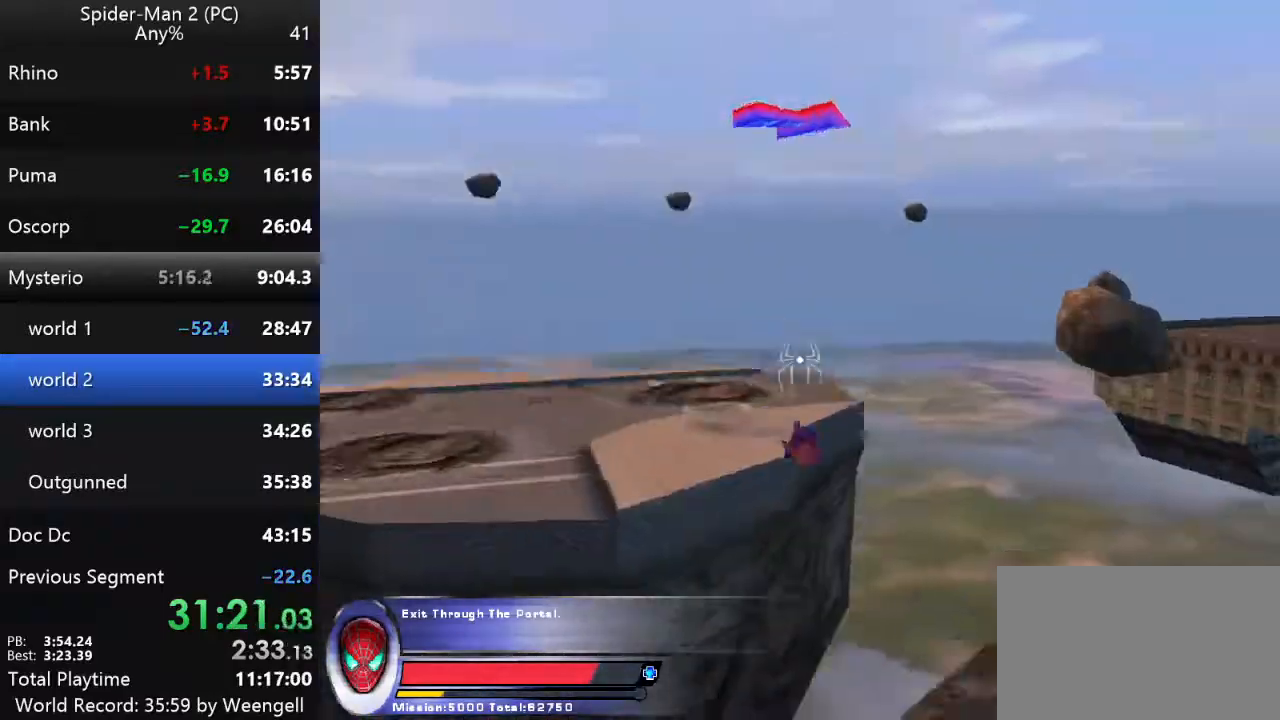
{"keys": ["w"], "mouse": [], "events": []}
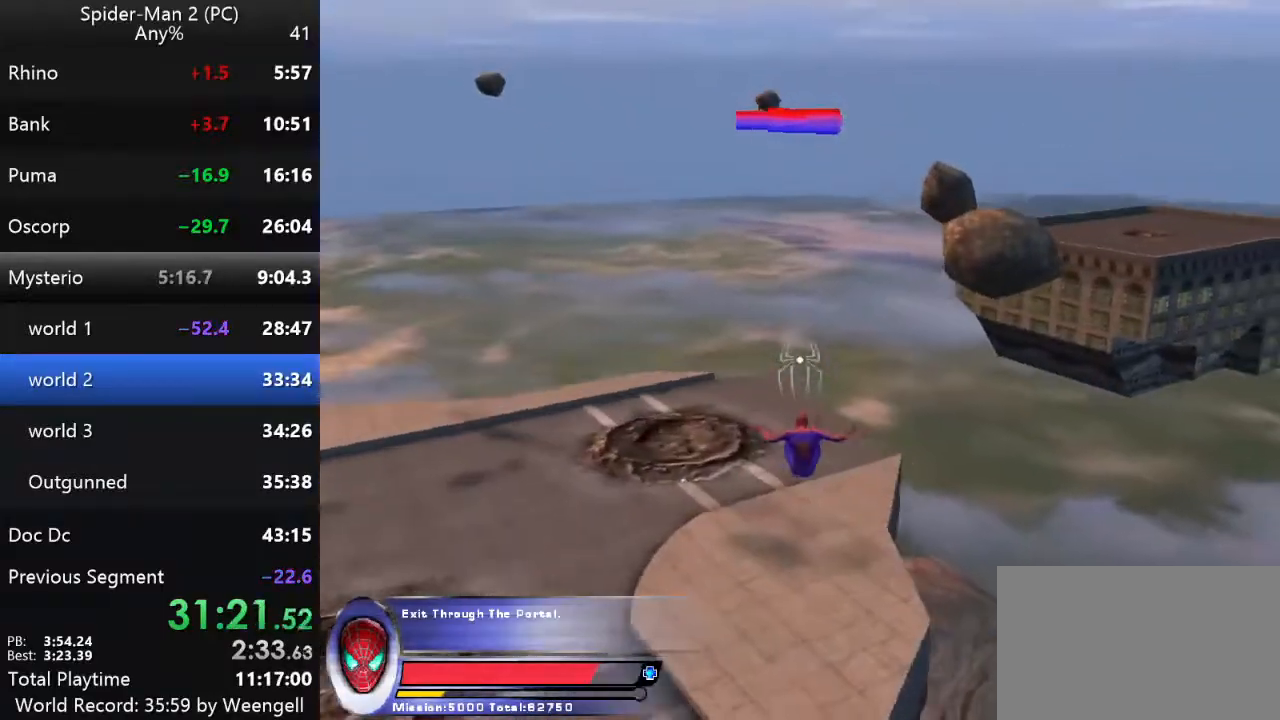
{"keys": ["w"], "mouse": [], "events": [[34, "mouse_left", "down"], [150, "mouse_left", "up"], [217, "mouse_left", "down"], [317, "mouse_left", "up"]]}
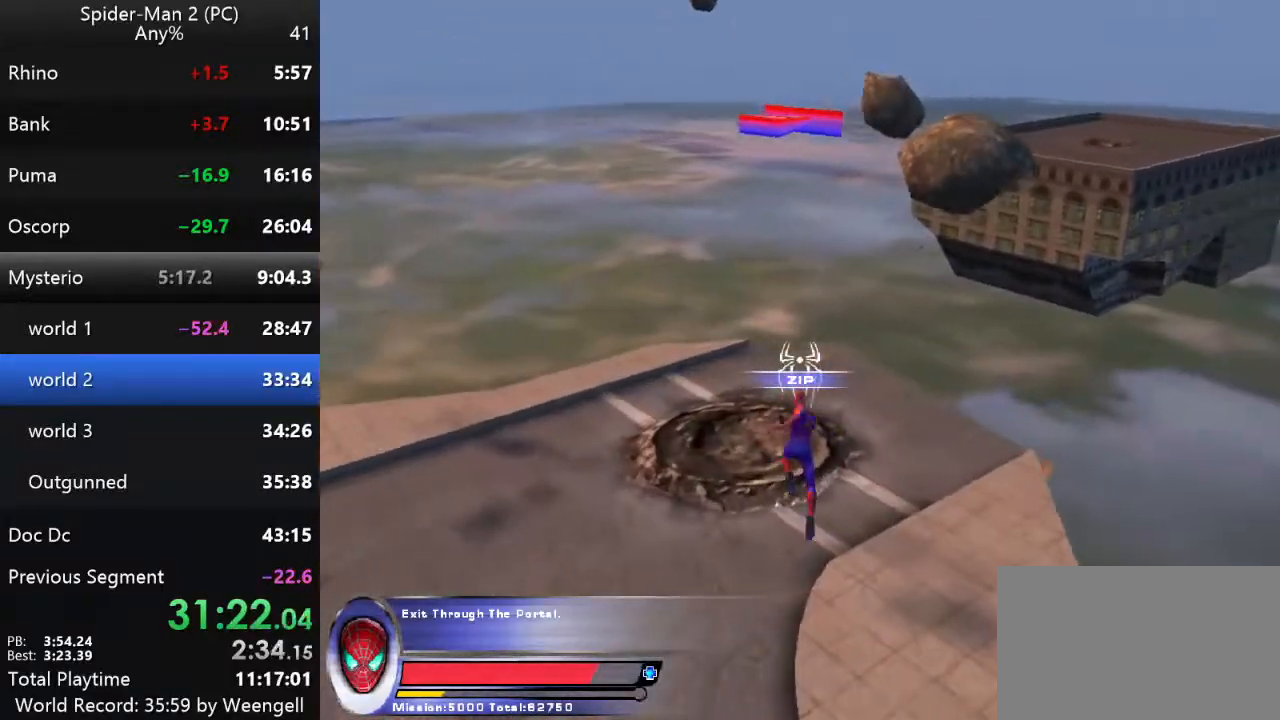
{"keys": ["w"], "mouse": [], "events": []}
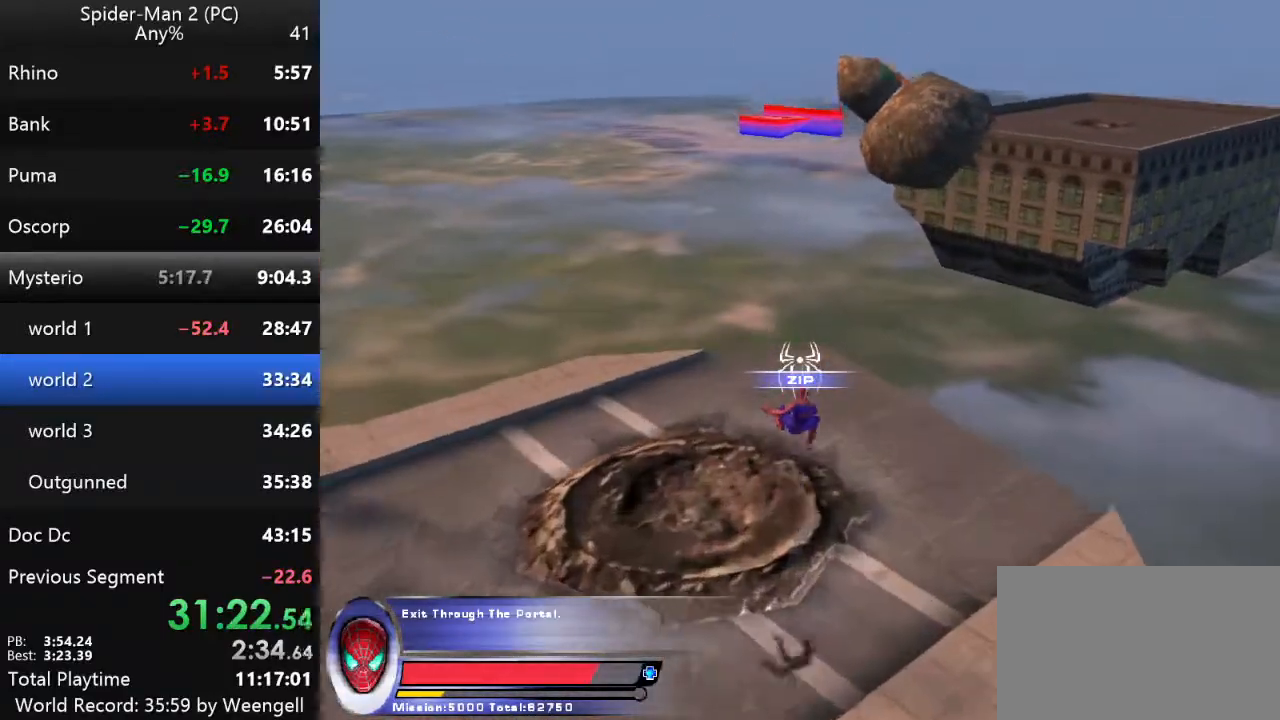
{"keys": ["w"], "mouse": [], "events": []}
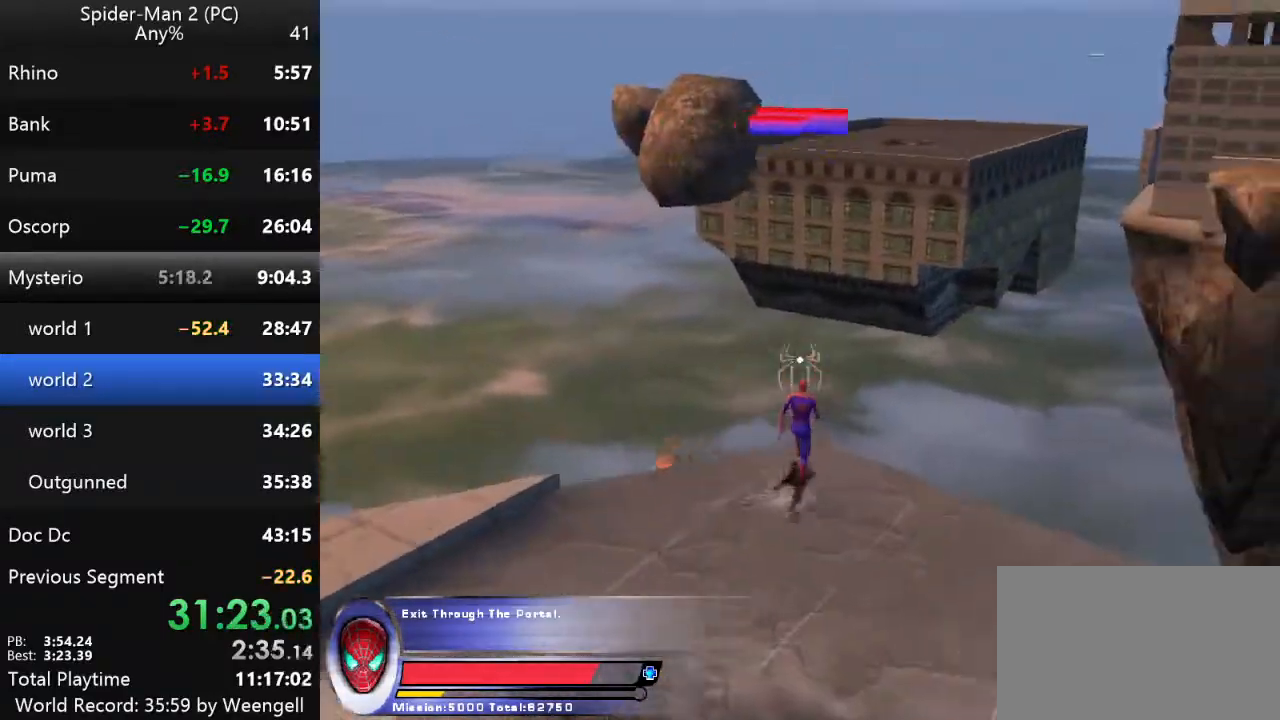
{"keys": ["w"], "mouse": [], "events": [[84, "mouse_right", "down"], [200, "mouse_right", "up"]]}